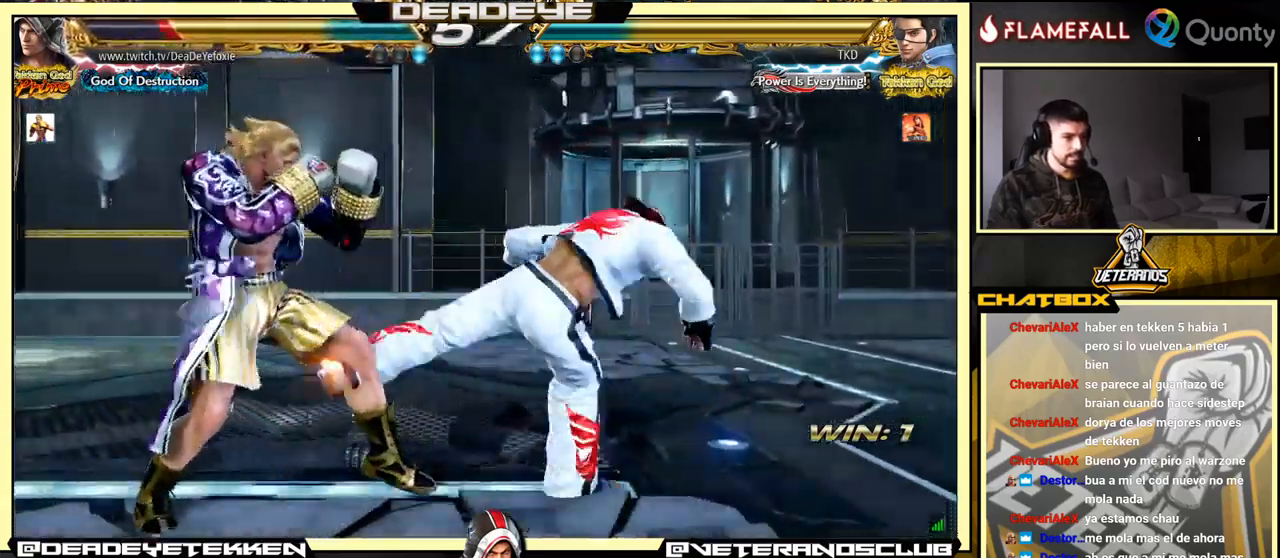
Gameplay with a controller (arcade stick); each line is a JSON object with the inputs held at the frame after it. "events" lists button and stick changes between this image and that frame as [ms after this image, input, new state], when the widget could be followed in between. Not read: L3 R3.
{"buttons": [], "left_stick": "left", "events": [[33, "left_stick", "down-left"], [433, "left_stick", "center"], [500, "left_stick", "left"]]}
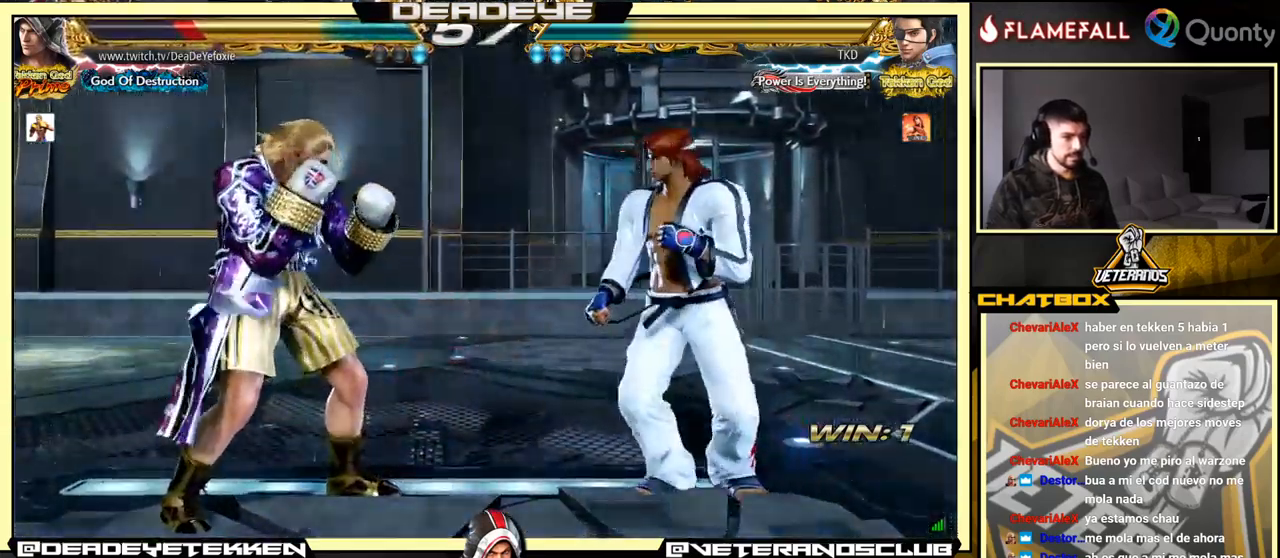
{"buttons": [], "left_stick": "left", "events": [[83, "SQUARE", "down"], [133, "SQUARE", "up"]]}
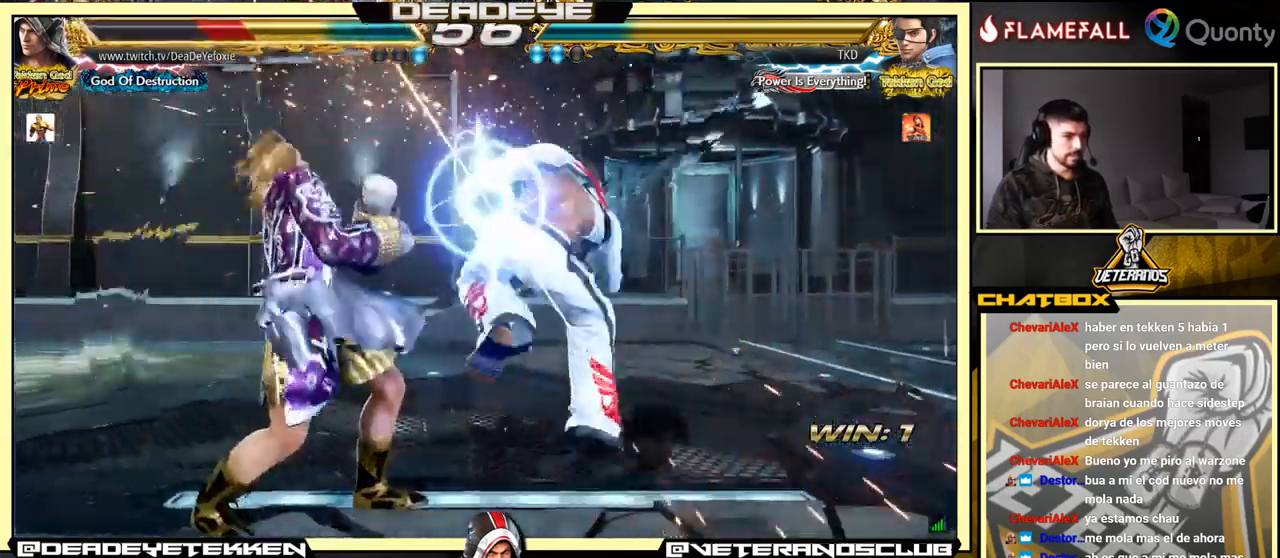
{"buttons": ["SQUARE"], "left_stick": "center", "events": [[467, "SQUARE", "down"], [483, "left_stick", "center"]]}
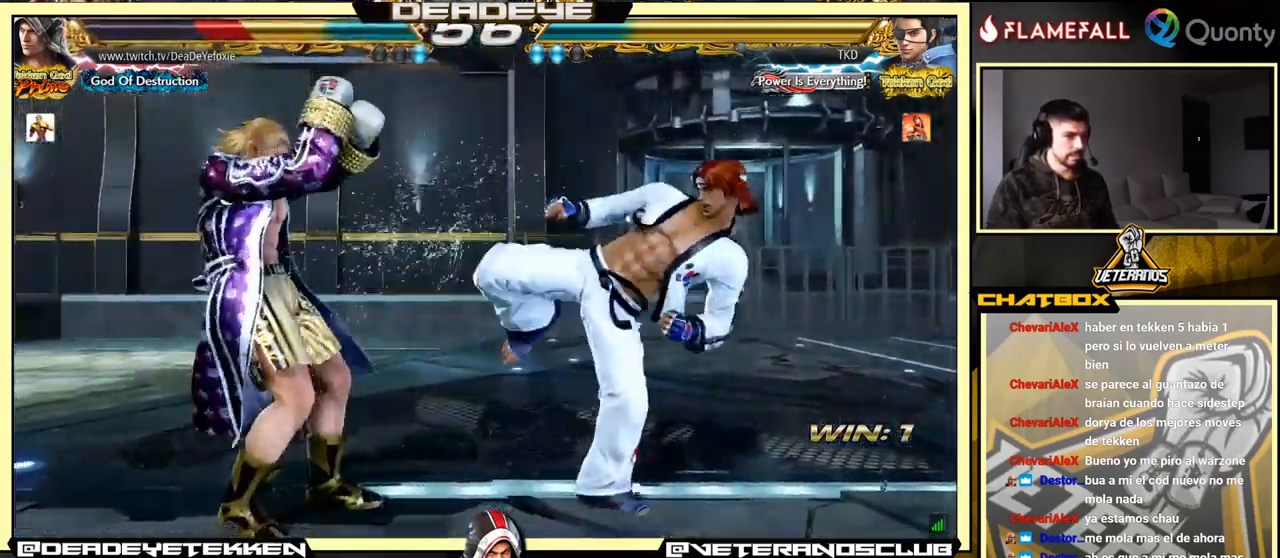
{"buttons": [], "left_stick": "right", "events": [[17, "SQUARE", "up"], [33, "left_stick", "right"], [50, "TRIANGLE", "down"], [133, "TRIANGLE", "up"]]}
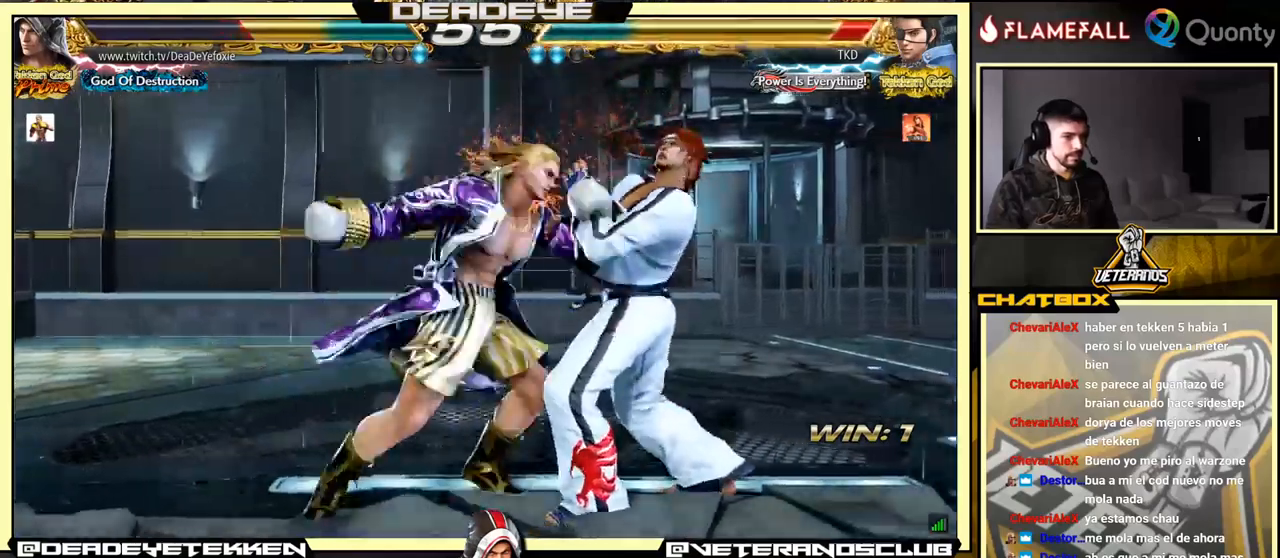
{"buttons": [], "left_stick": "down-right", "events": [[217, "left_stick", "center"], [317, "left_stick", "down-right"], [350, "TRIANGLE", "down"], [400, "TRIANGLE", "up"], [434, "CIRCLE", "down"], [450, "CIRCLE", "up"]]}
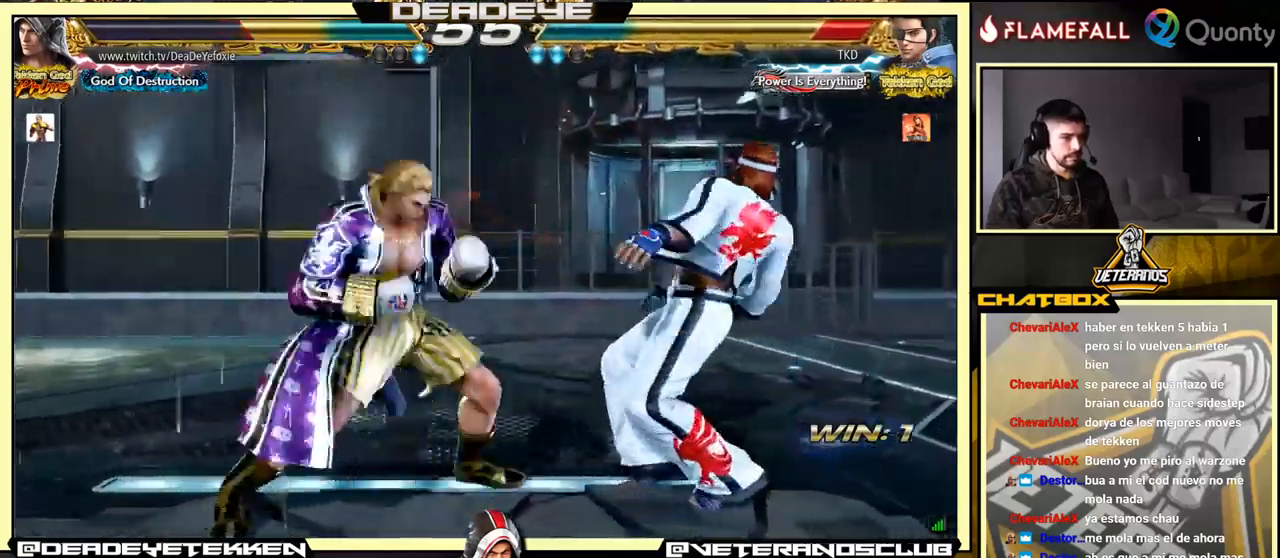
{"buttons": [], "left_stick": "left", "events": [[17, "left_stick", "right"], [150, "left_stick", "left"]]}
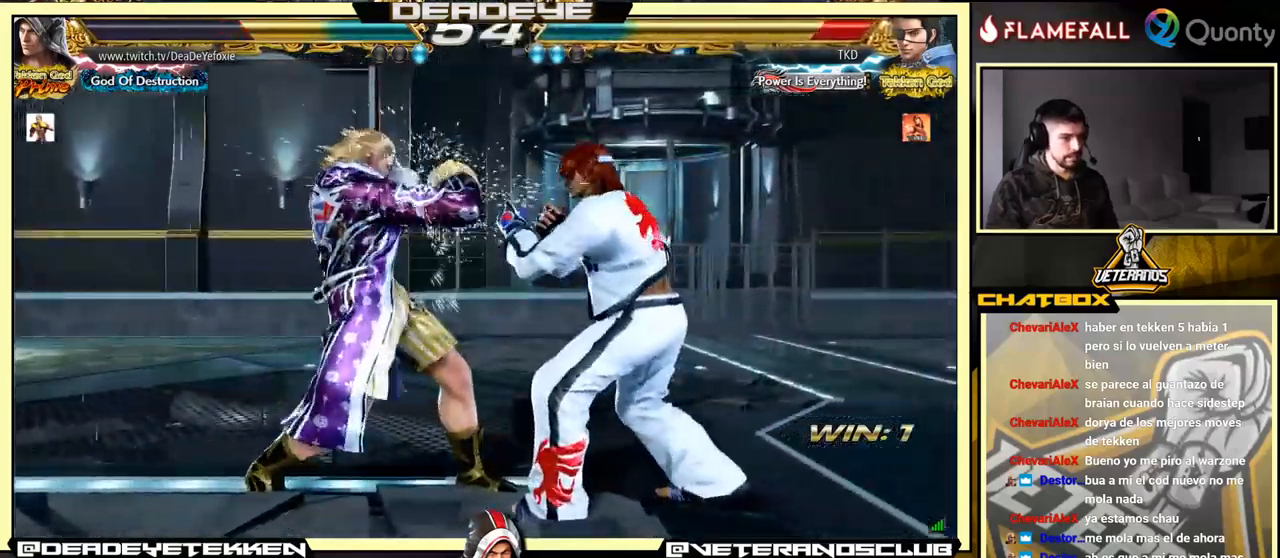
{"buttons": [], "left_stick": "center", "events": [[400, "left_stick", "center"]]}
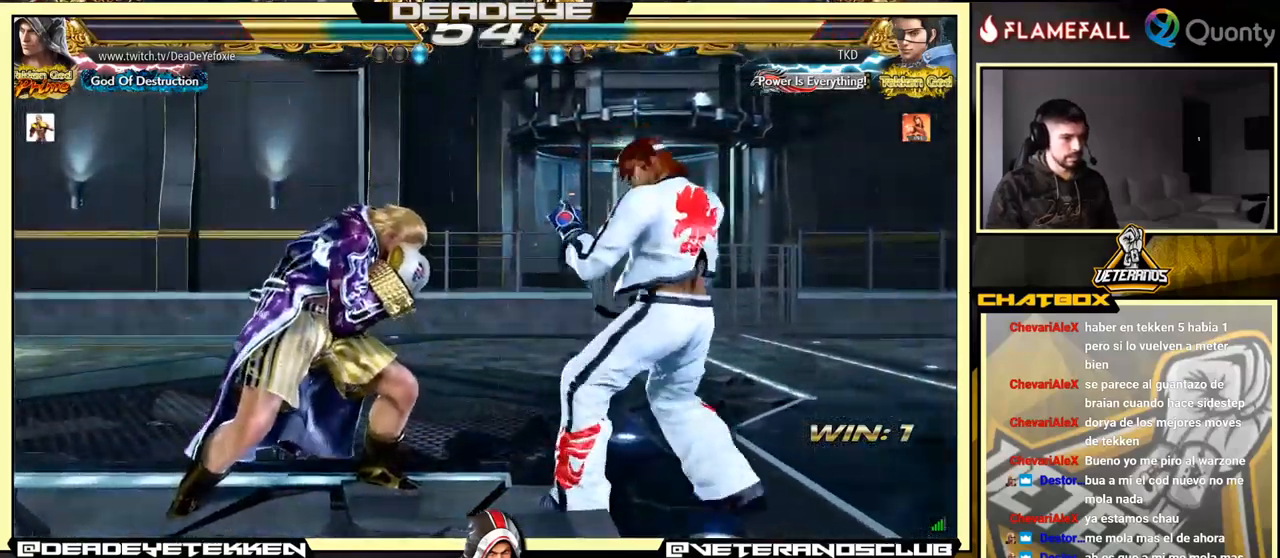
{"buttons": ["SQUARE"], "left_stick": "down", "events": [[17, "SQUARE", "down"], [100, "SQUARE", "up"], [450, "left_stick", "down"], [500, "SQUARE", "down"]]}
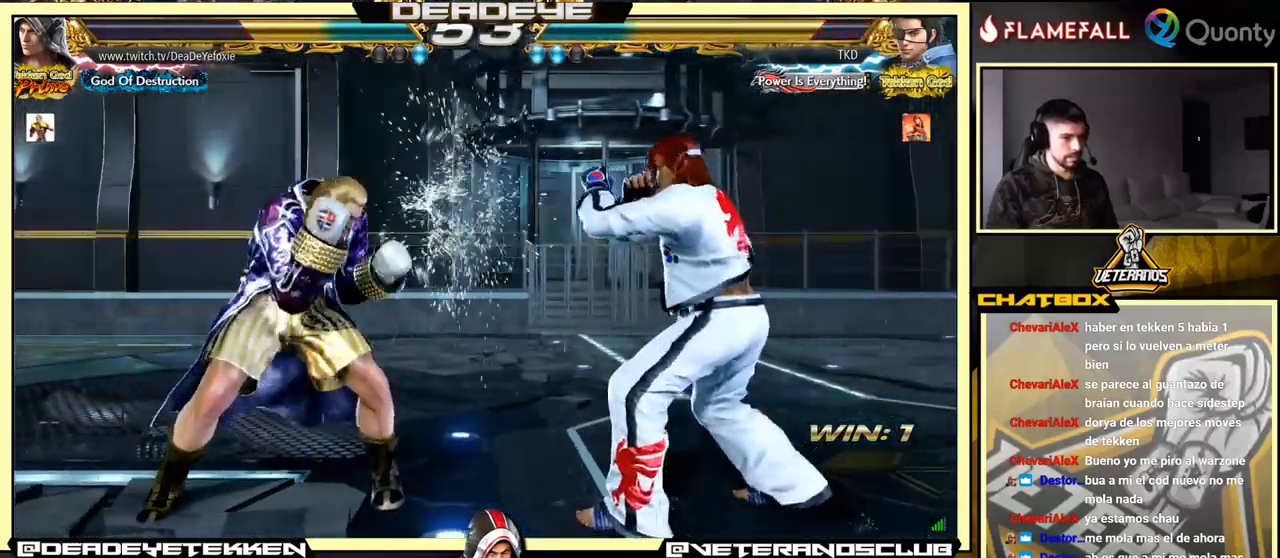
{"buttons": [], "left_stick": "center", "events": [[100, "SQUARE", "up"], [167, "left_stick", "center"]]}
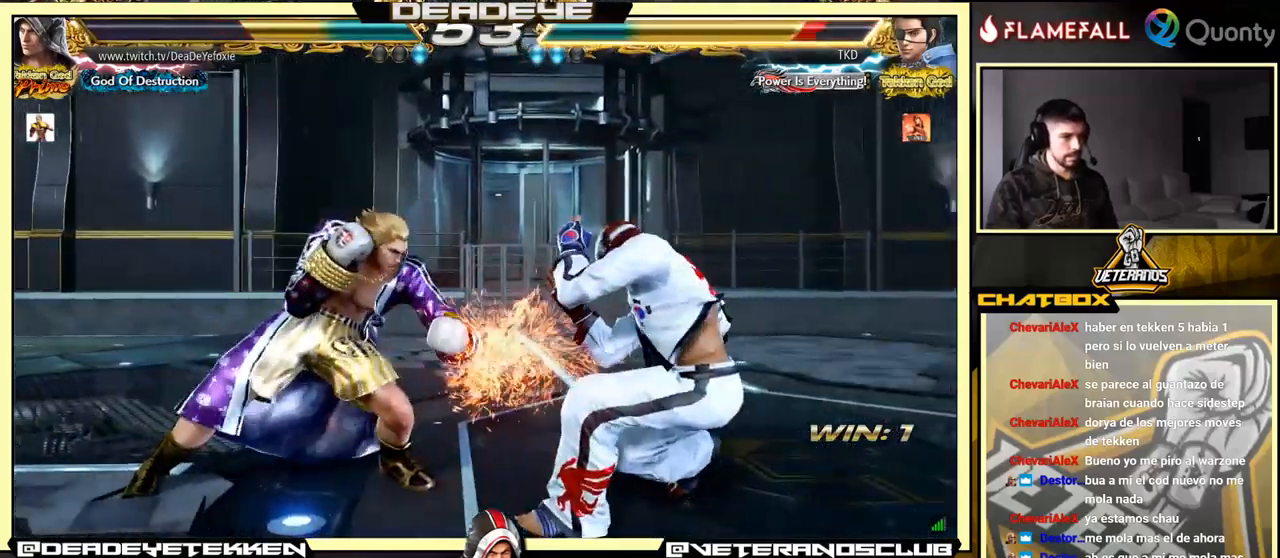
{"buttons": [], "left_stick": "center", "events": []}
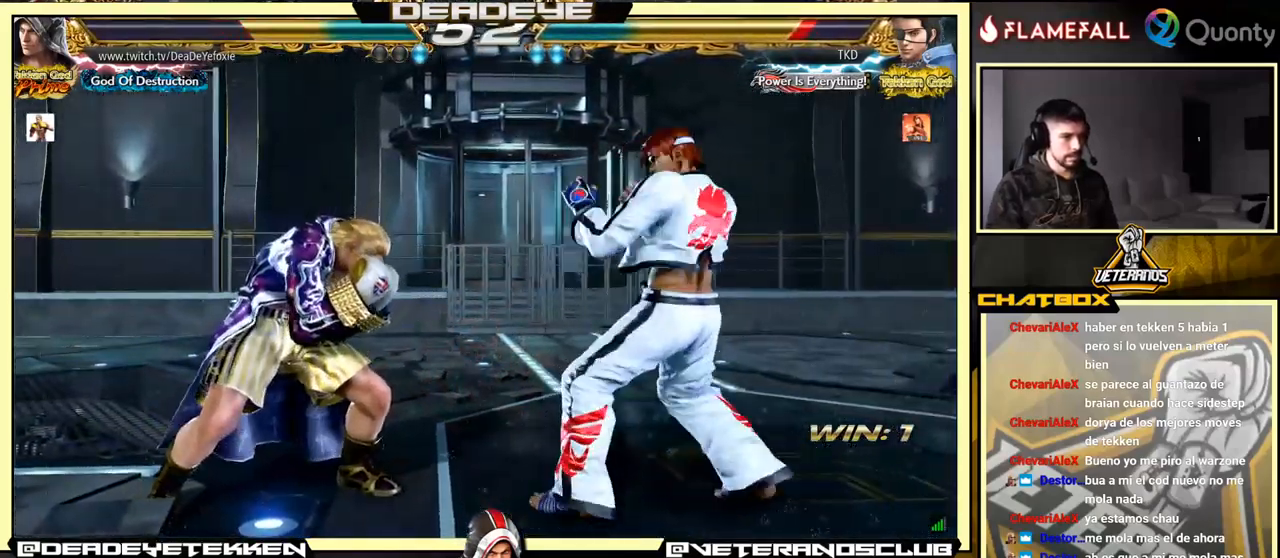
{"buttons": [], "left_stick": "left", "events": [[200, "left_stick", "left"], [217, "SQUARE", "down"], [267, "SQUARE", "up"]]}
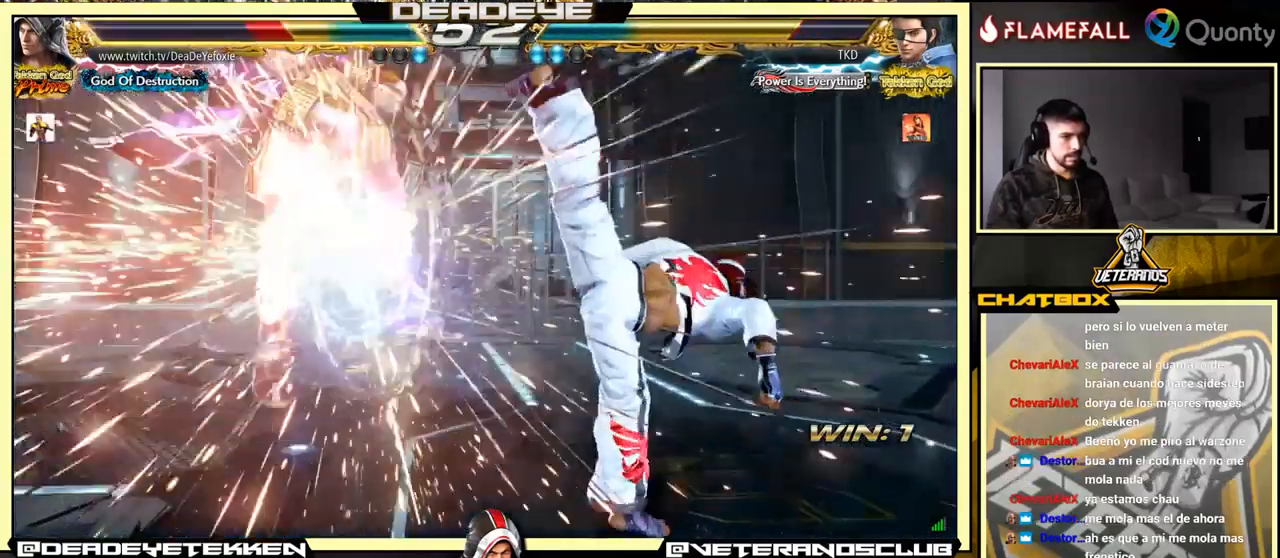
{"buttons": [], "left_stick": "center", "events": [[317, "left_stick", "center"]]}
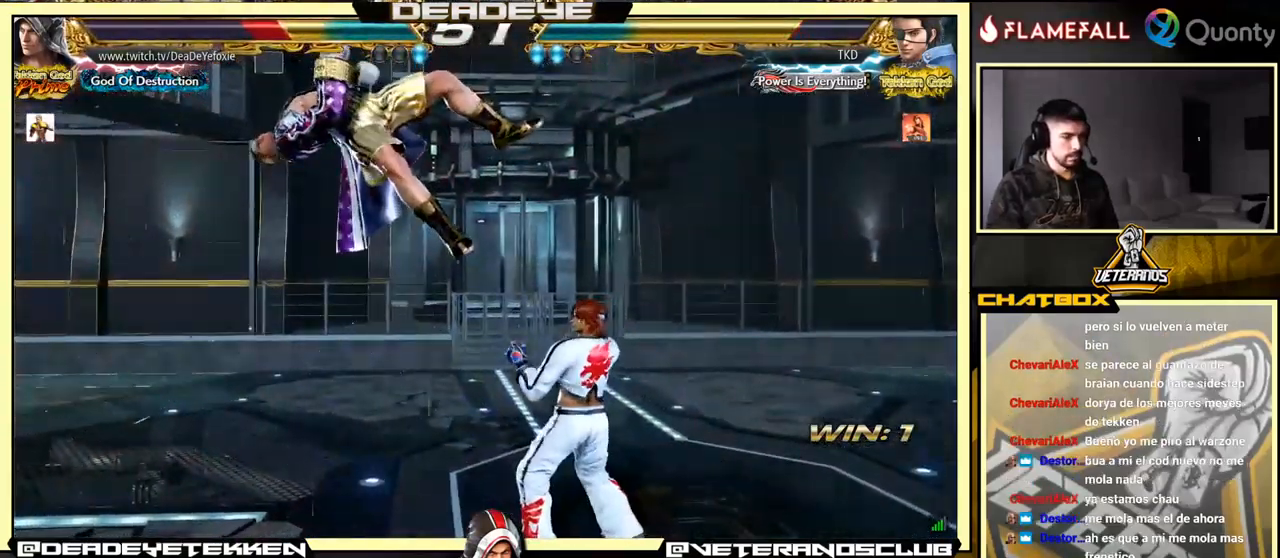
{"buttons": [], "left_stick": "center", "events": []}
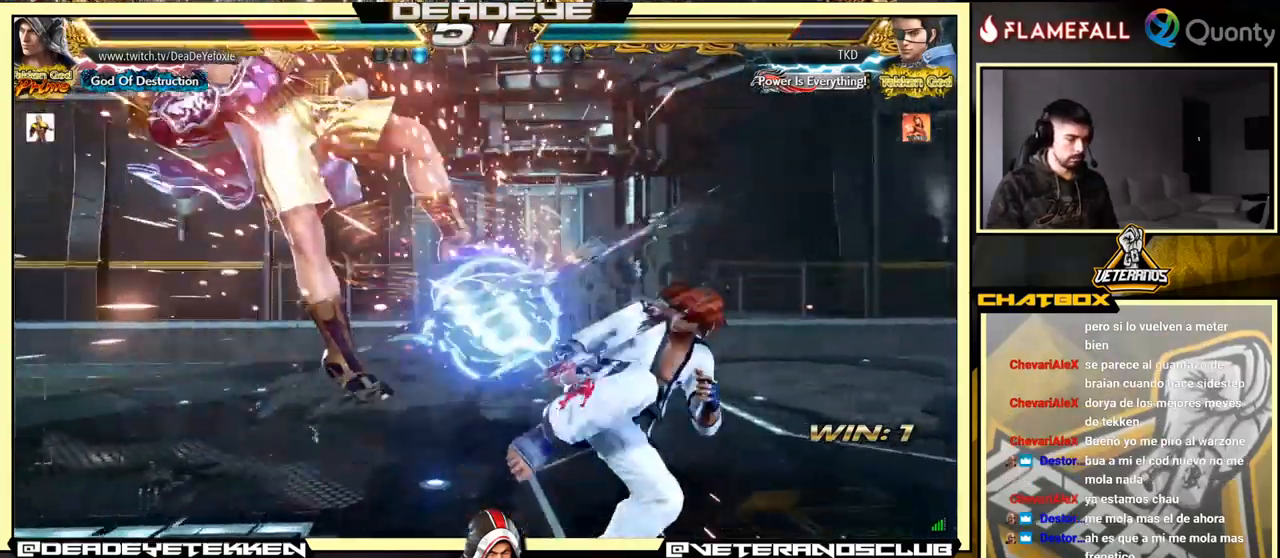
{"buttons": [], "left_stick": "center", "events": []}
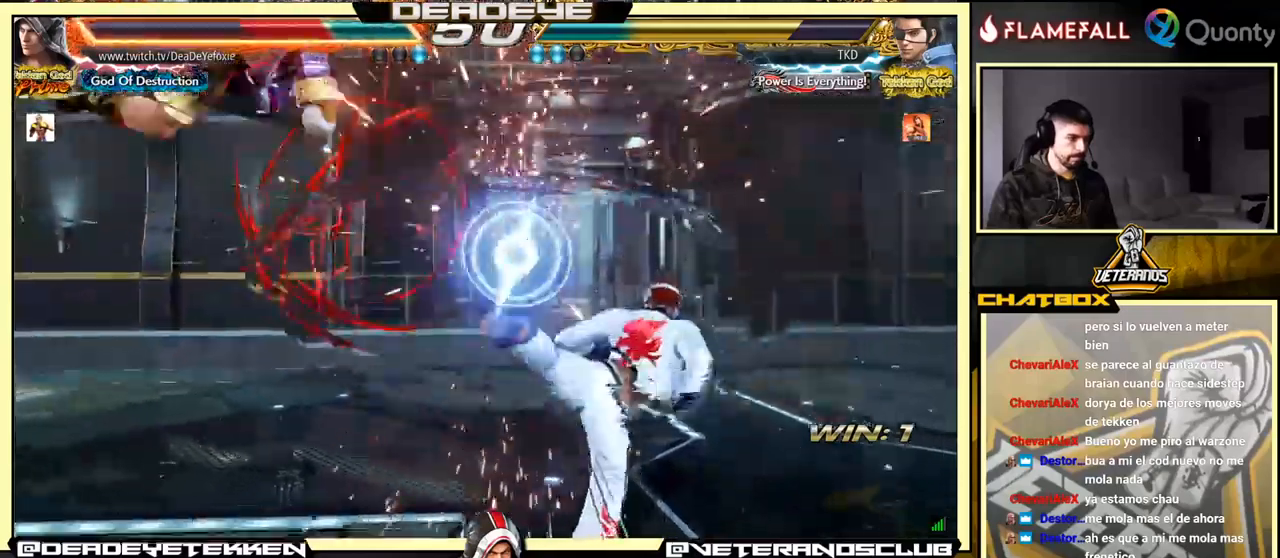
{"buttons": [], "left_stick": "center", "events": []}
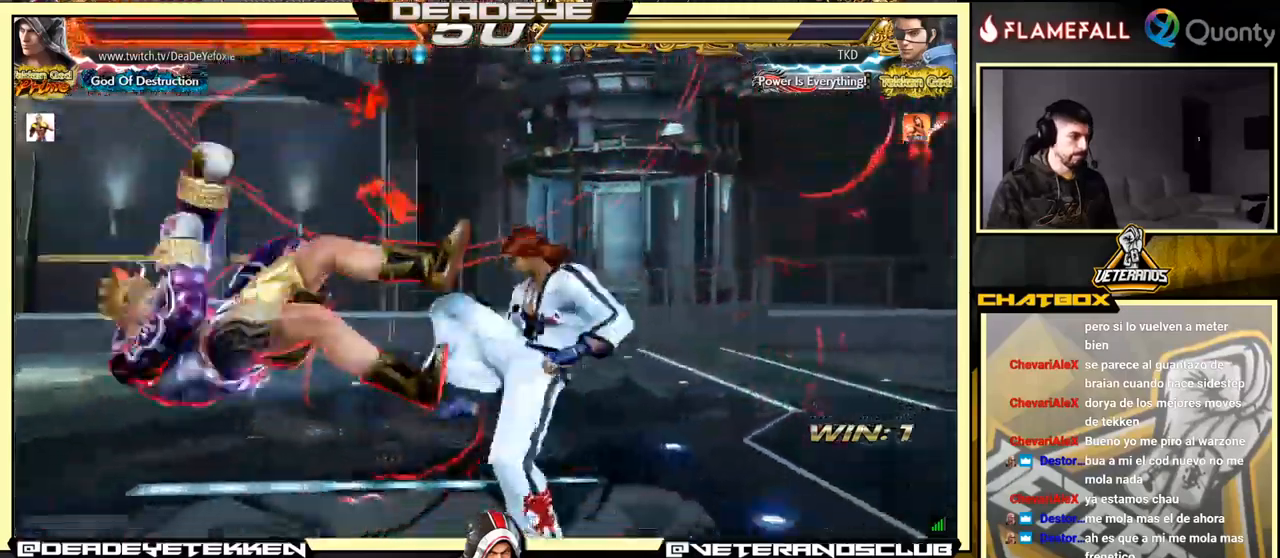
{"buttons": [], "left_stick": "center", "events": []}
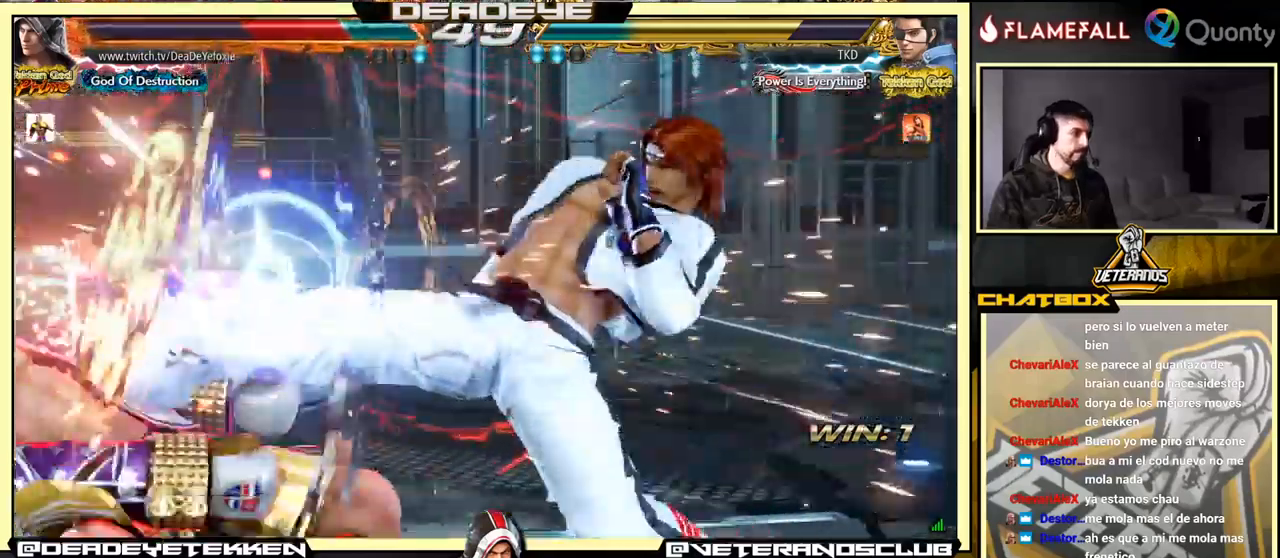
{"buttons": [], "left_stick": "center", "events": [[300, "SQUARE", "down"], [433, "SQUARE", "up"]]}
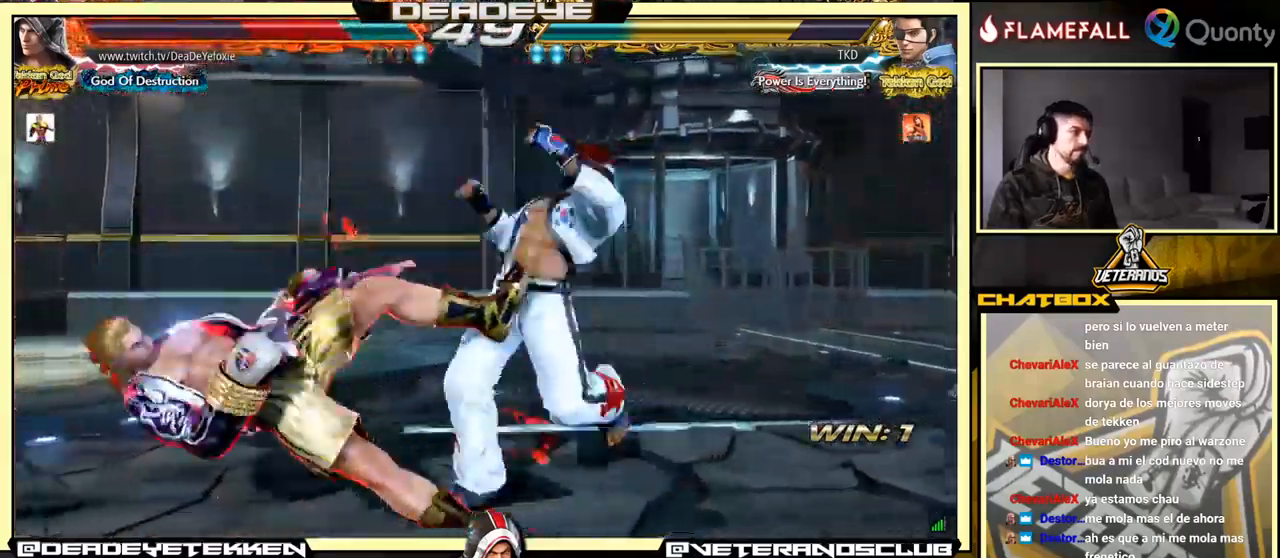
{"buttons": [], "left_stick": "center", "events": []}
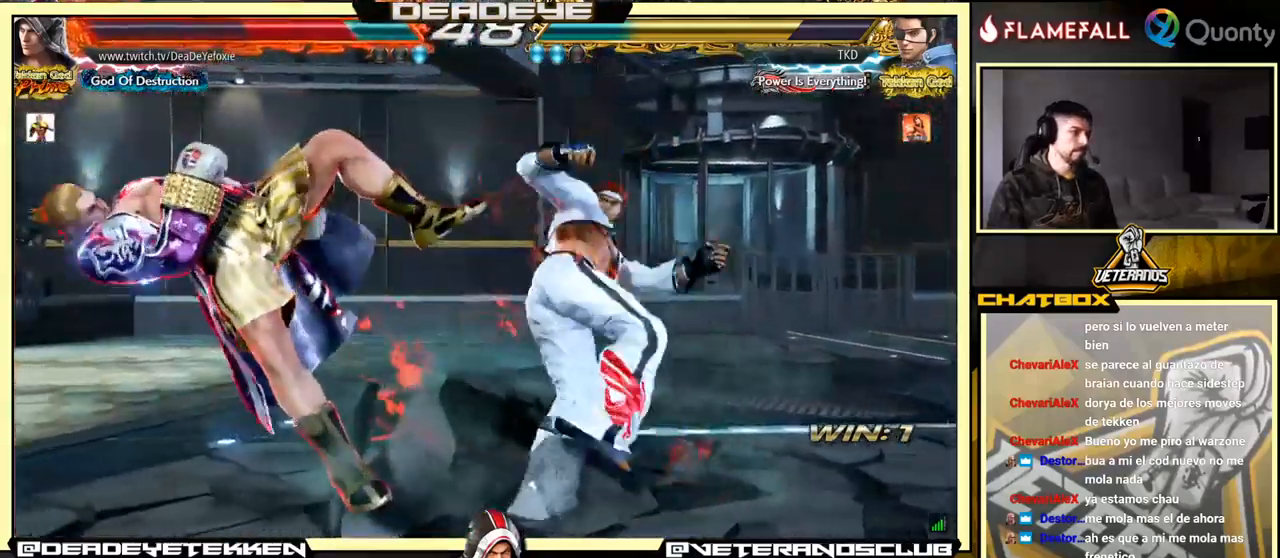
{"buttons": [], "left_stick": "center", "events": []}
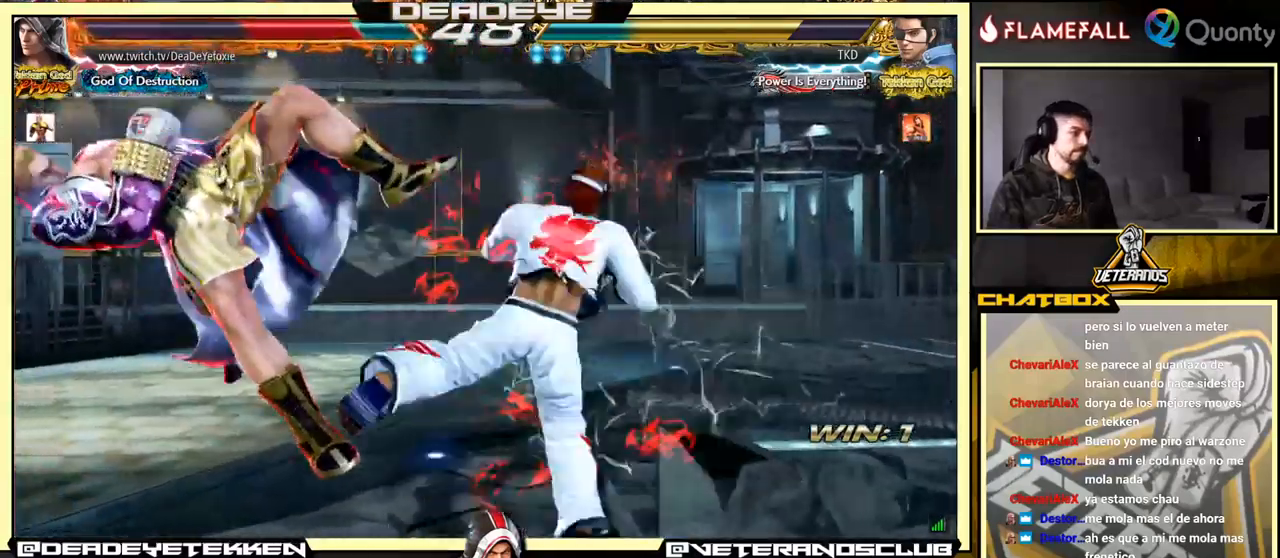
{"buttons": [], "left_stick": "center", "events": [[366, "SQUARE", "down"], [483, "SQUARE", "up"]]}
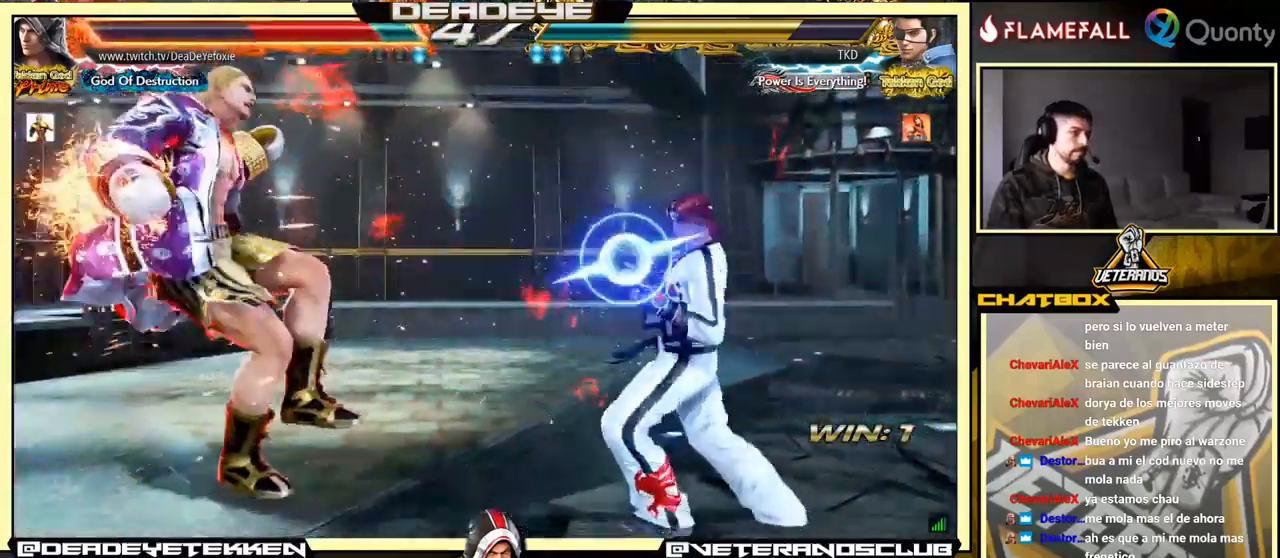
{"buttons": [], "left_stick": "center", "events": [[200, "SQUARE", "down"], [350, "SQUARE", "up"]]}
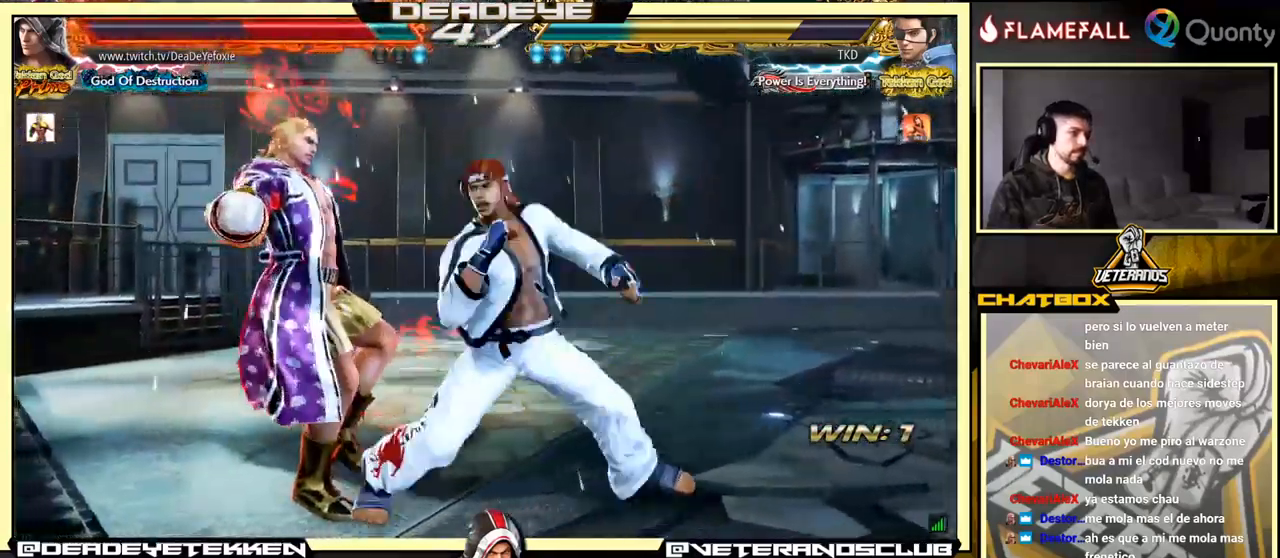
{"buttons": [], "left_stick": "center", "events": [[16, "SQUARE", "down"], [133, "SQUARE", "up"]]}
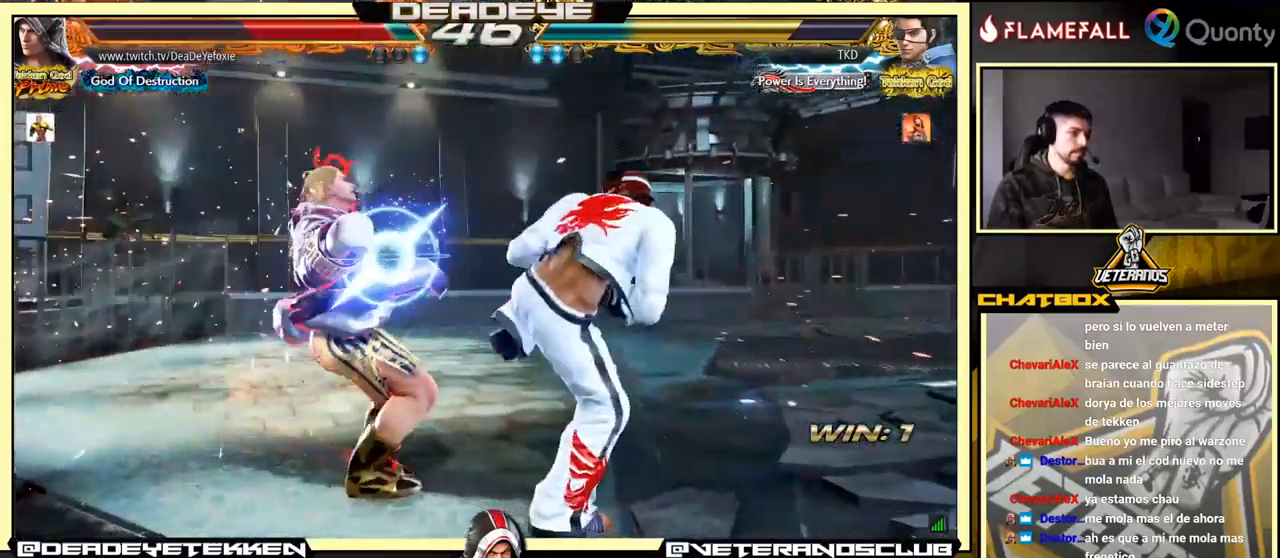
{"buttons": [], "left_stick": "center", "events": [[33, "SQUARE", "down"], [100, "SQUARE", "up"], [200, "SQUARE", "down"], [216, "SQUARE", "up"], [283, "SQUARE", "down"], [350, "SQUARE", "up"], [400, "SQUARE", "down"], [483, "SQUARE", "up"]]}
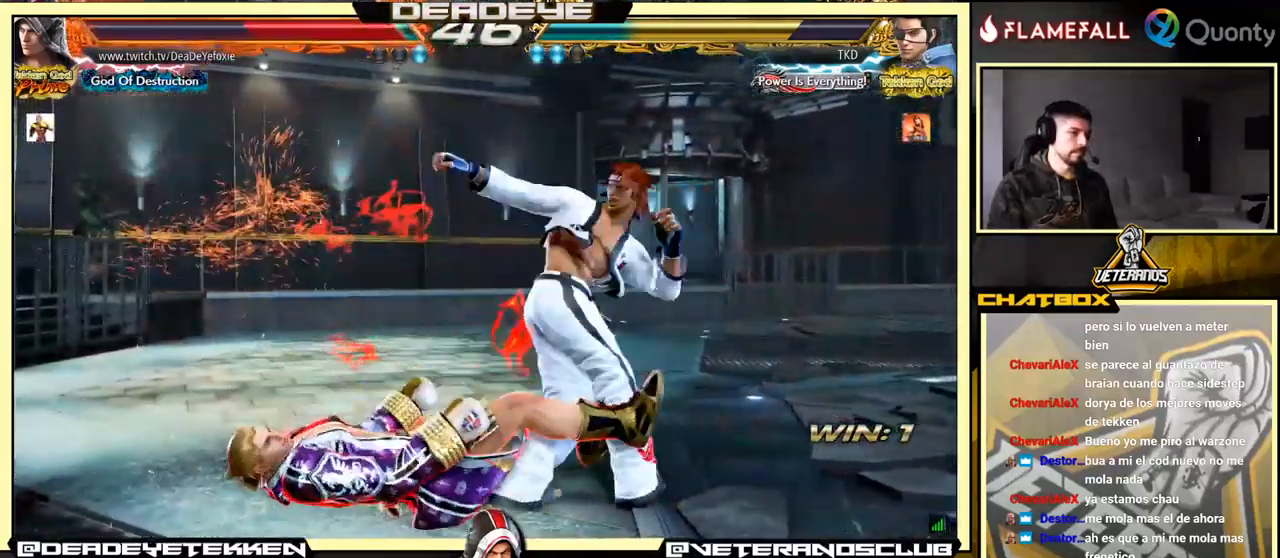
{"buttons": [], "left_stick": "center", "events": []}
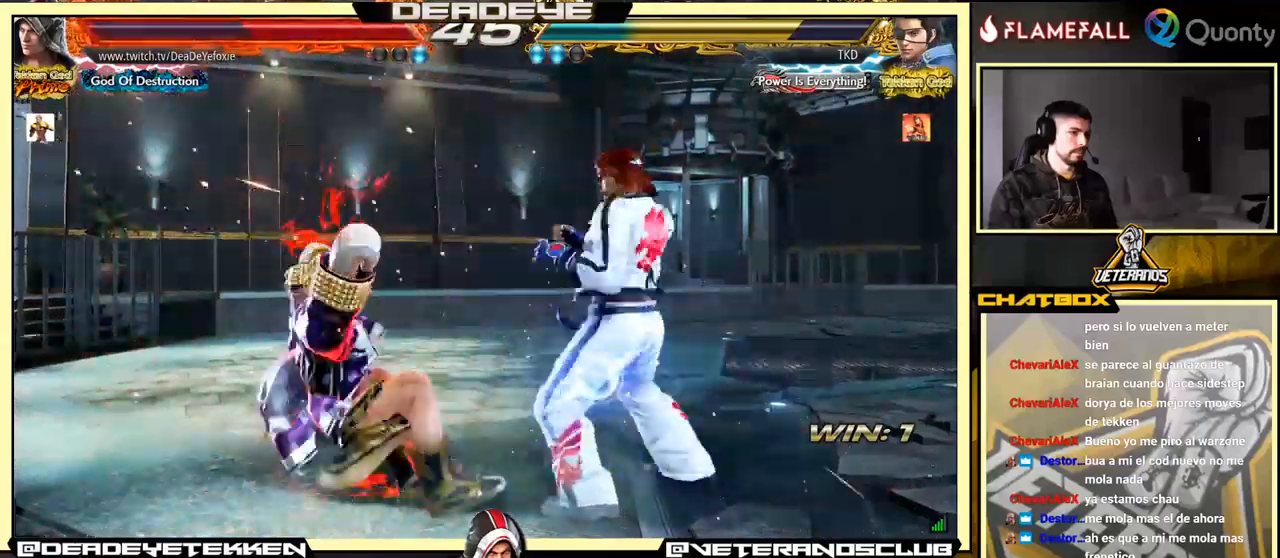
{"buttons": [], "left_stick": "center", "events": [[150, "SQUARE", "down"], [217, "SQUARE", "up"], [283, "SQUARE", "down"], [350, "SQUARE", "up"]]}
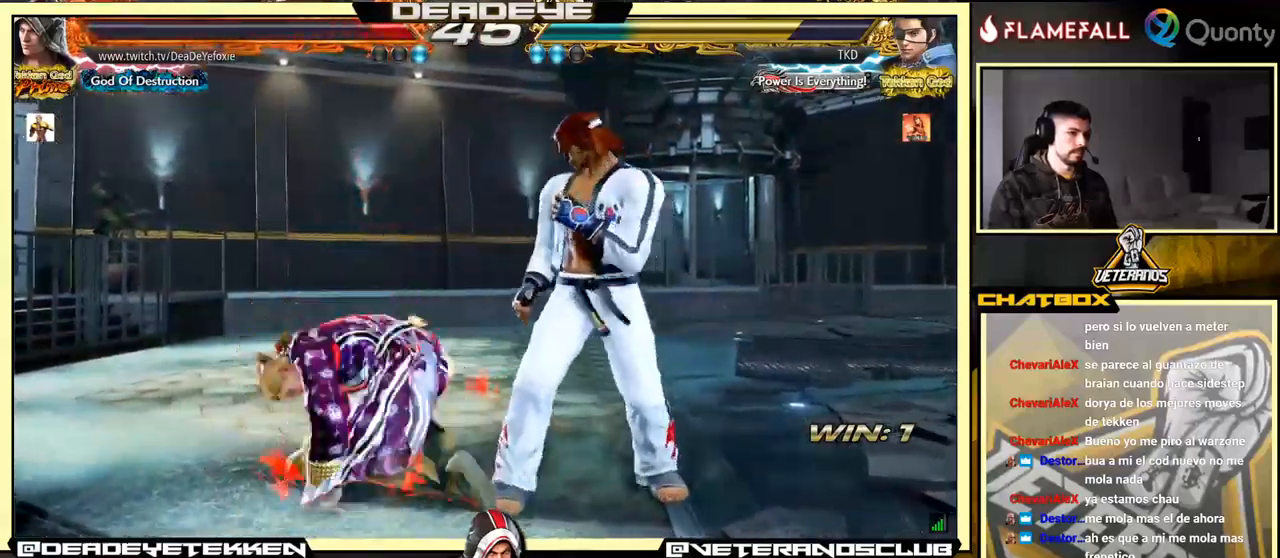
{"buttons": [], "left_stick": "left", "events": [[100, "left_stick", "left"]]}
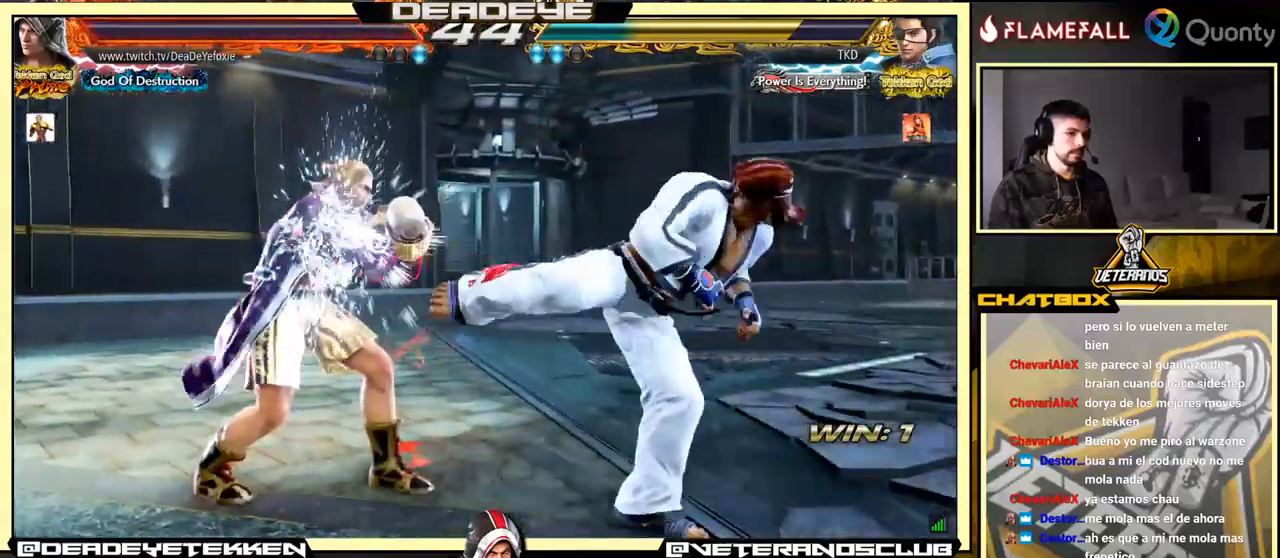
{"buttons": [], "left_stick": "center", "events": [[17, "left_stick", "center"], [50, "CROSS", "down"], [150, "CROSS", "up"], [400, "SQUARE", "down"], [483, "SQUARE", "up"]]}
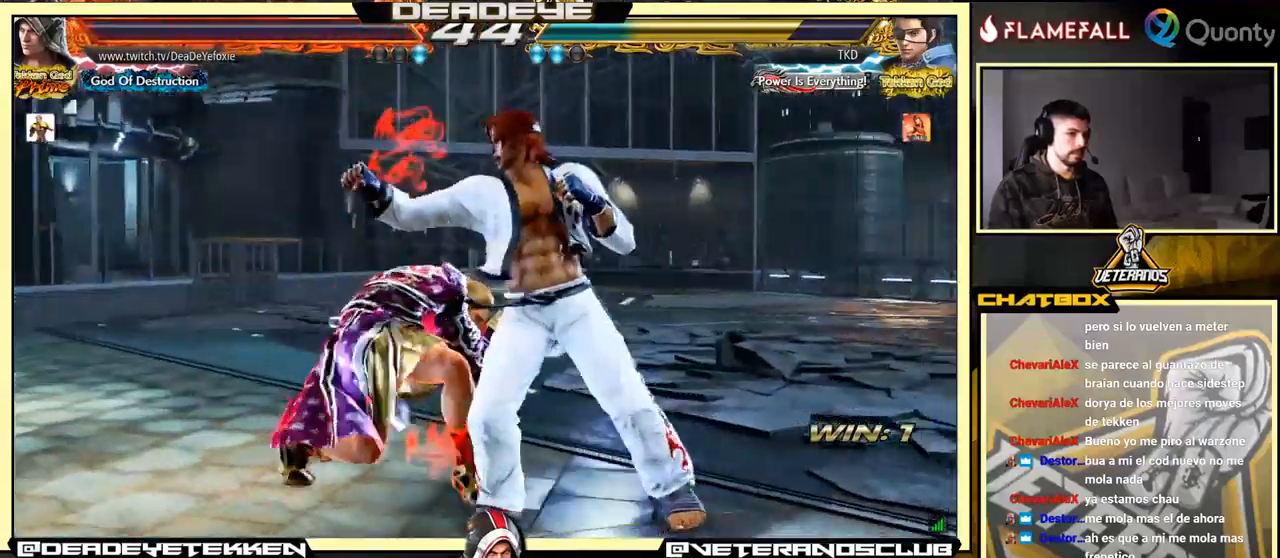
{"buttons": [], "left_stick": "center", "events": [[100, "SQUARE", "down"], [167, "SQUARE", "up"], [217, "SQUARE", "down"], [283, "SQUARE", "up"], [317, "SQUARE", "down"], [450, "SQUARE", "up"]]}